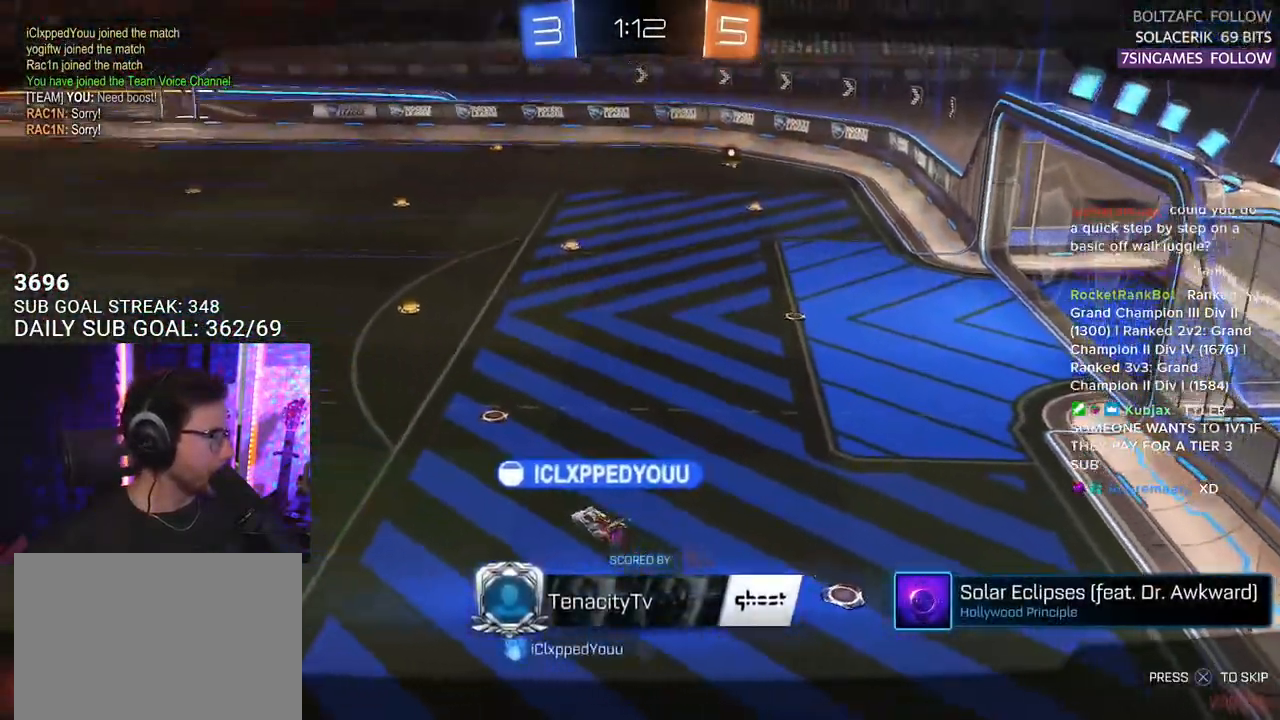
Gameplay with a controller (PlayStation layout); each line is a JSON object with the inputs held at the frame after it. "events" lists button and stick changes between this image and that frame as [ms after this image, input, new state], when the widget could be followed in between. Not read: START.
{"buttons": [], "left_stick": "center", "right_stick": "center", "events": [[133, "CROSS", "up"]]}
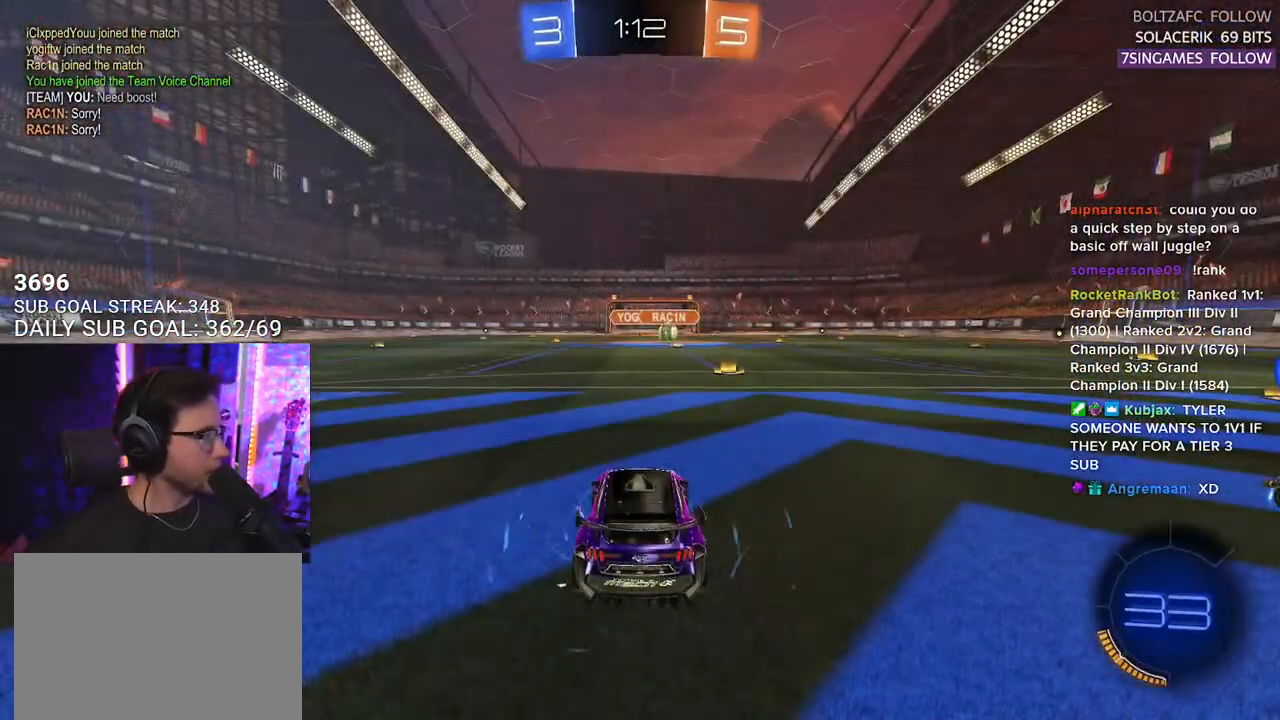
{"buttons": [], "left_stick": "center", "right_stick": "center", "events": []}
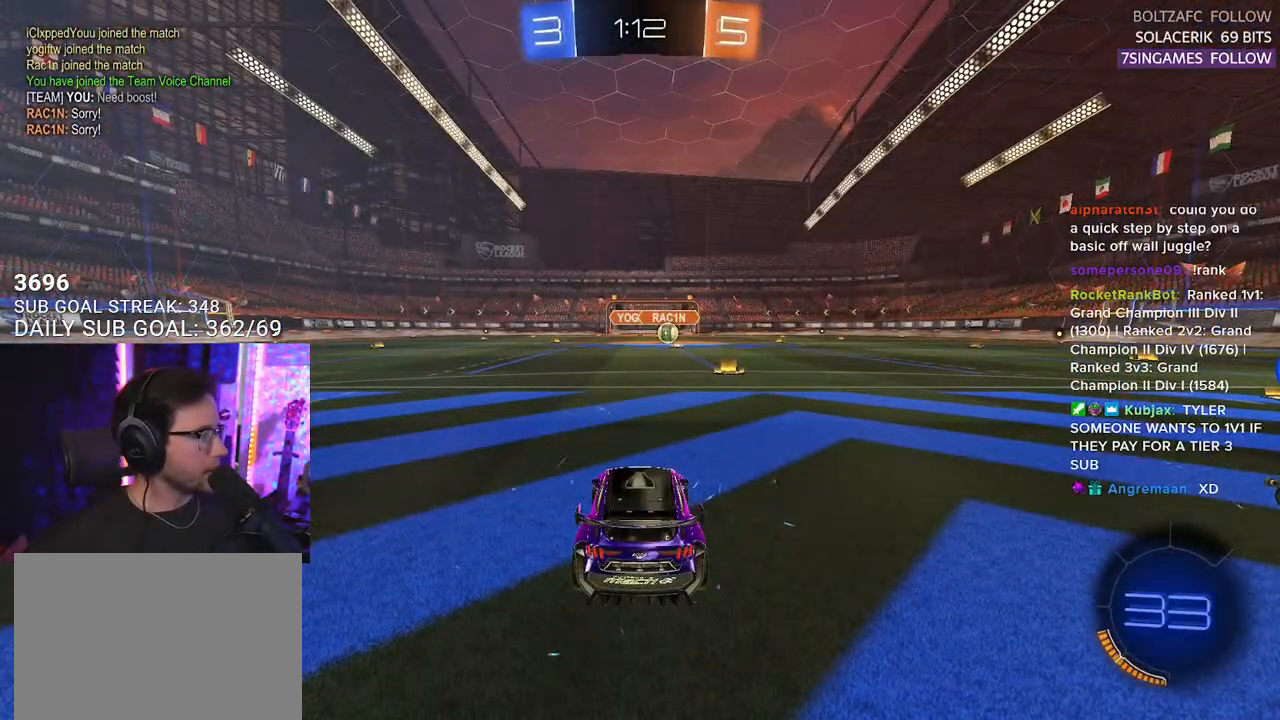
{"buttons": [], "left_stick": "center", "right_stick": "center", "events": []}
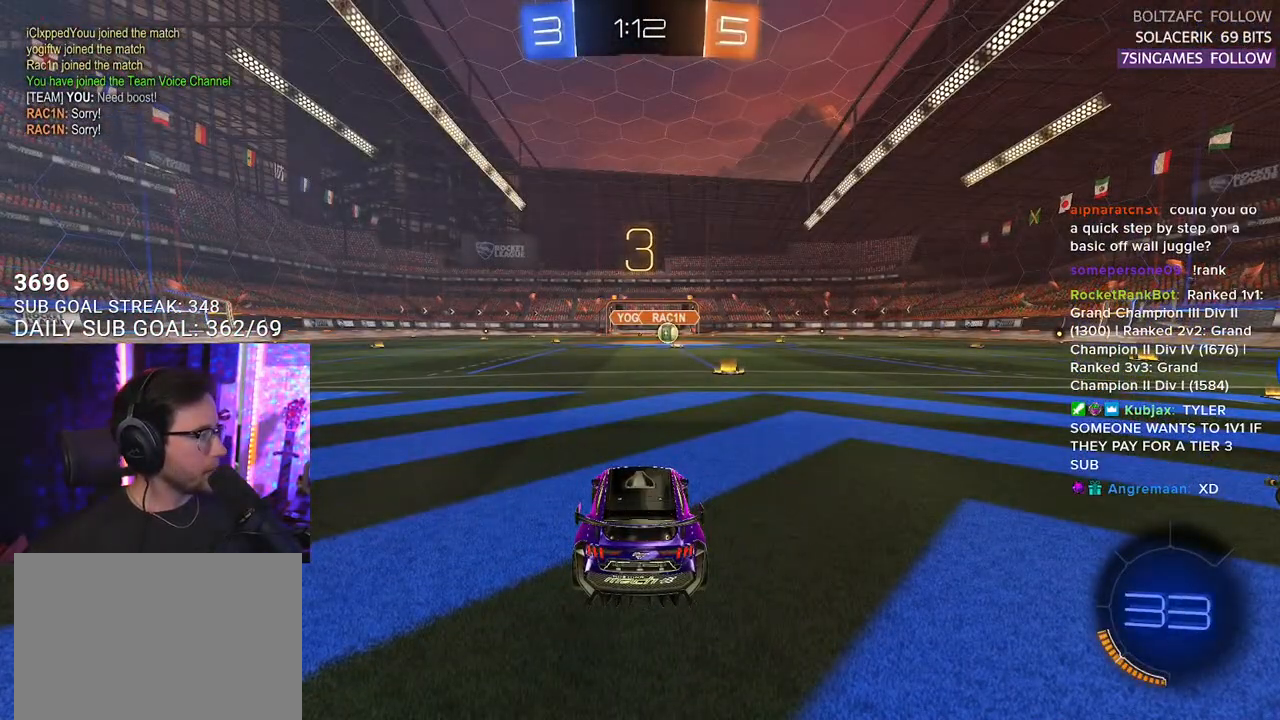
{"buttons": [], "left_stick": "center", "right_stick": "center", "events": [[133, "CROSS", "down"], [317, "CROSS", "up"]]}
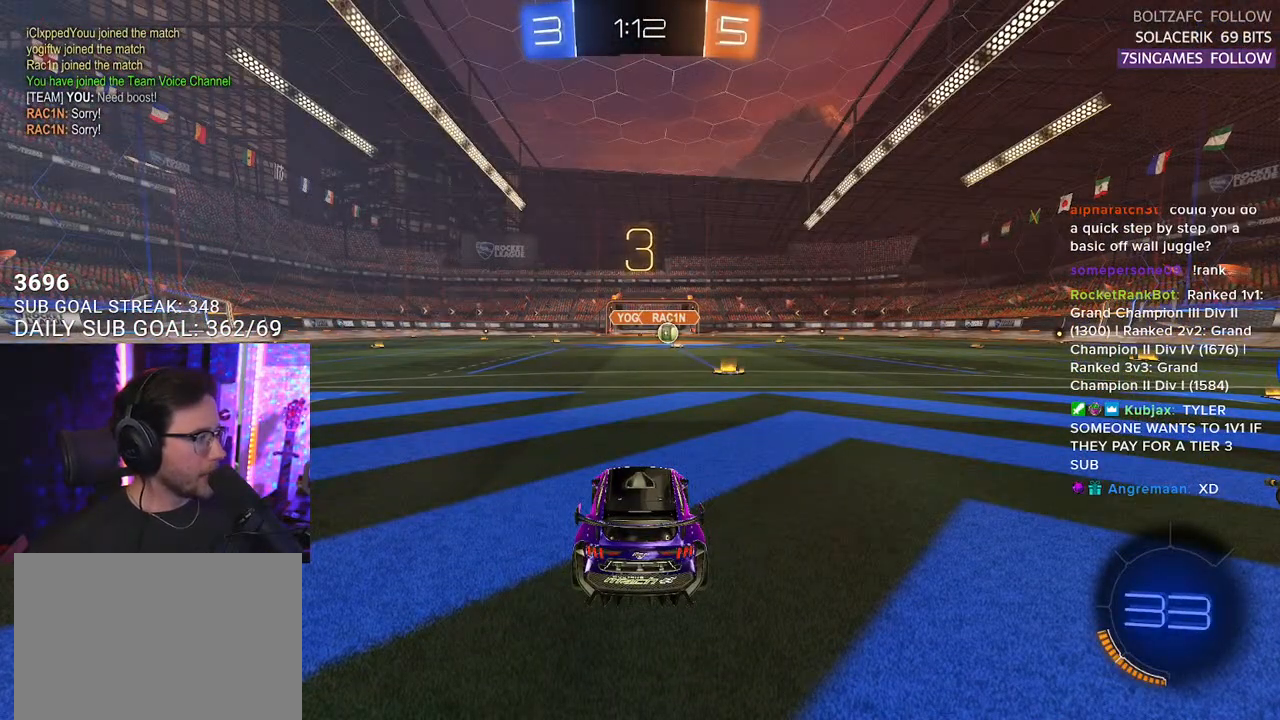
{"buttons": ["SELECT"], "left_stick": "center", "right_stick": "center", "events": [[450, "SELECT", "down"]]}
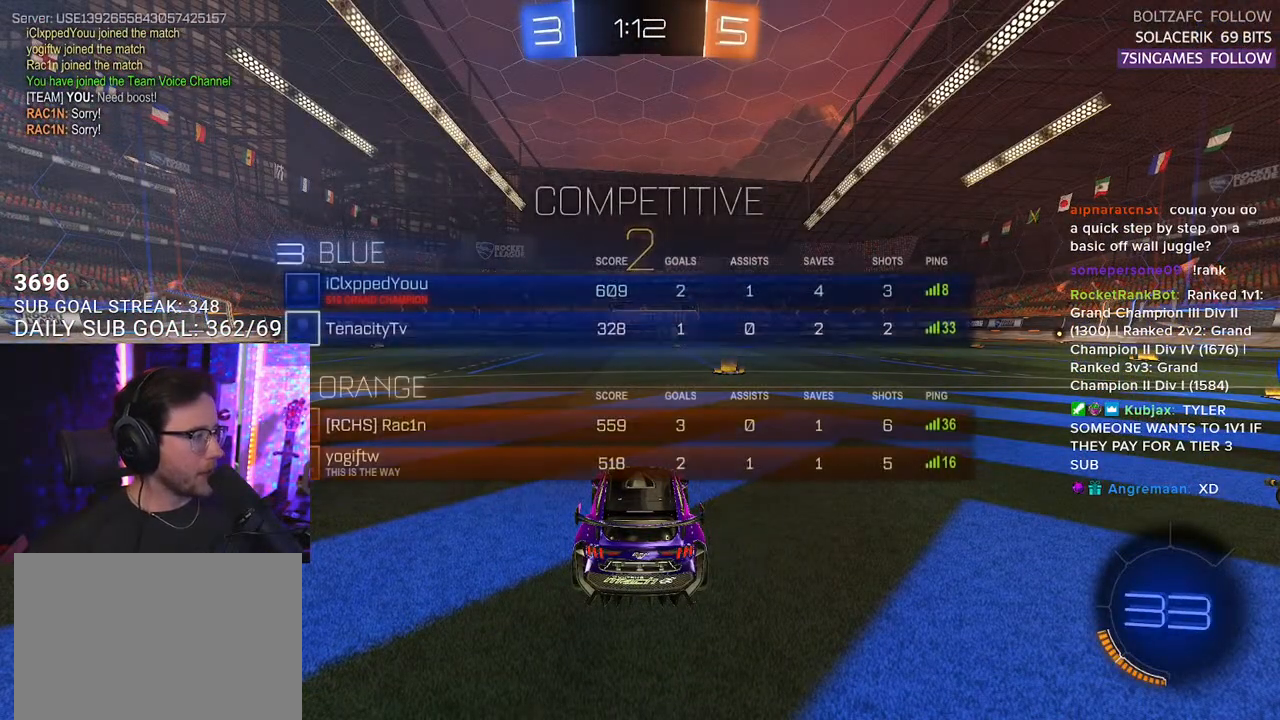
{"buttons": ["TRIANGLE", "R2"], "left_stick": "center", "right_stick": "center", "events": [[33, "SELECT", "up"], [117, "SELECT", "down"], [133, "R2", "down"], [200, "SELECT", "up"], [383, "TRIANGLE", "down"]]}
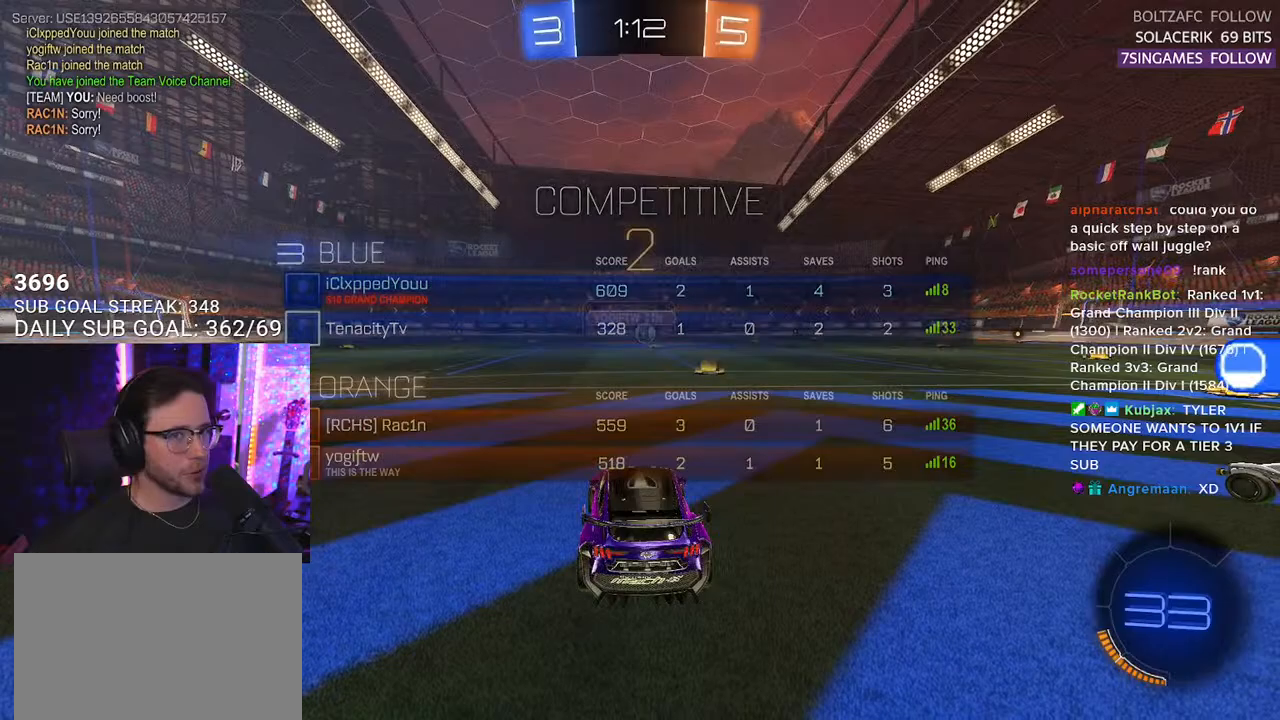
{"buttons": ["R2"], "left_stick": "center", "right_stick": "center", "events": [[17, "TRIANGLE", "up"]]}
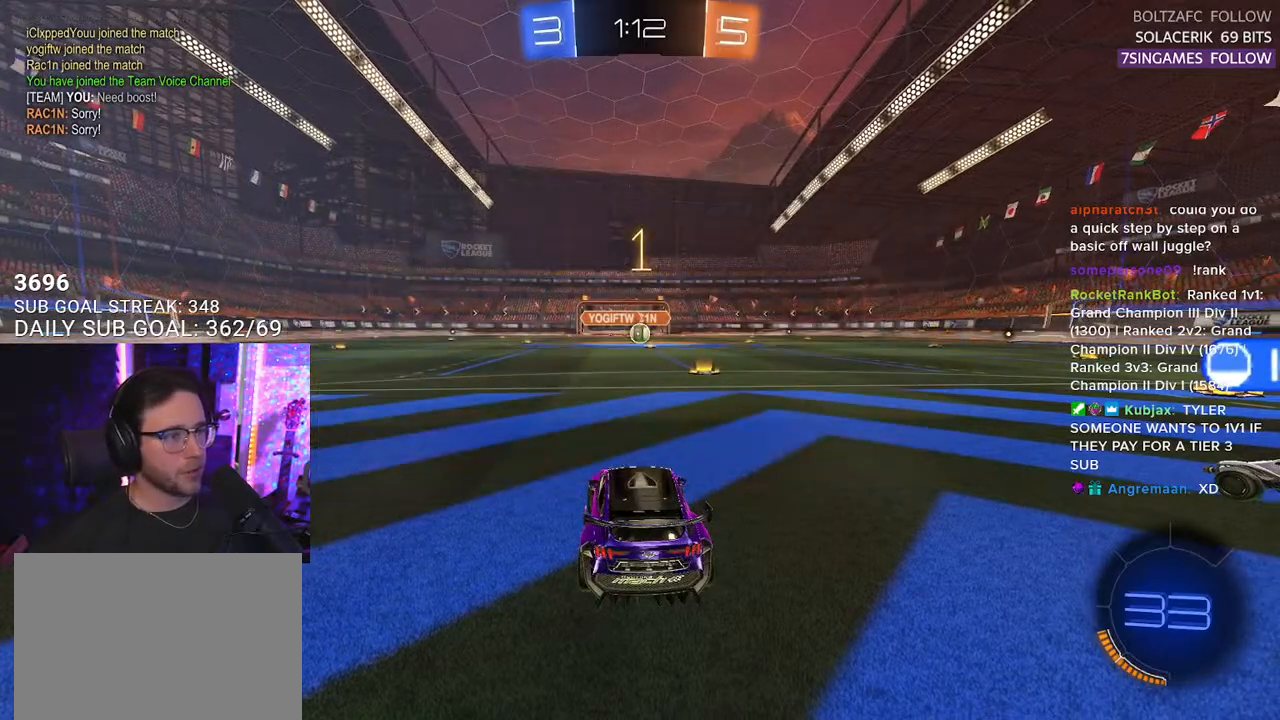
{"buttons": ["L1", "R1", "R2"], "left_stick": "center", "right_stick": "center", "events": [[33, "R1", "down"], [67, "L1", "down"]]}
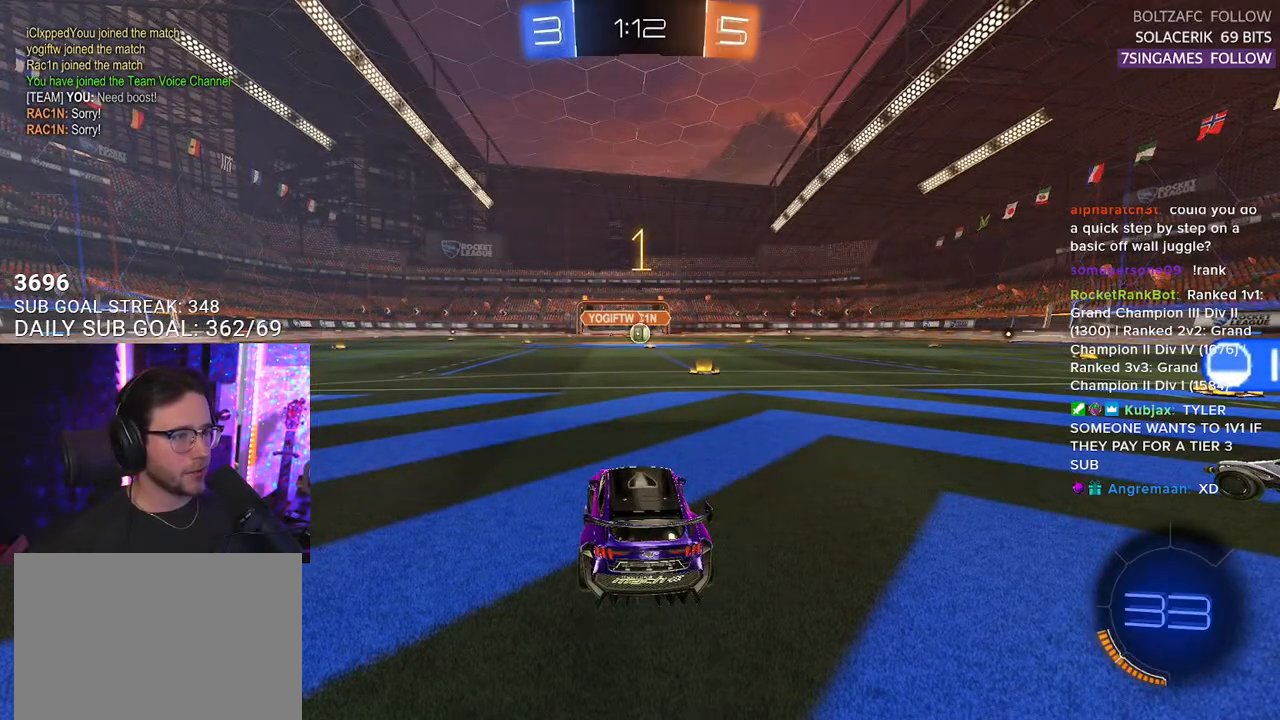
{"buttons": ["L1", "R1", "R2"], "left_stick": "center", "right_stick": "center", "events": [[133, "left_stick", "right"], [250, "left_stick", "center"]]}
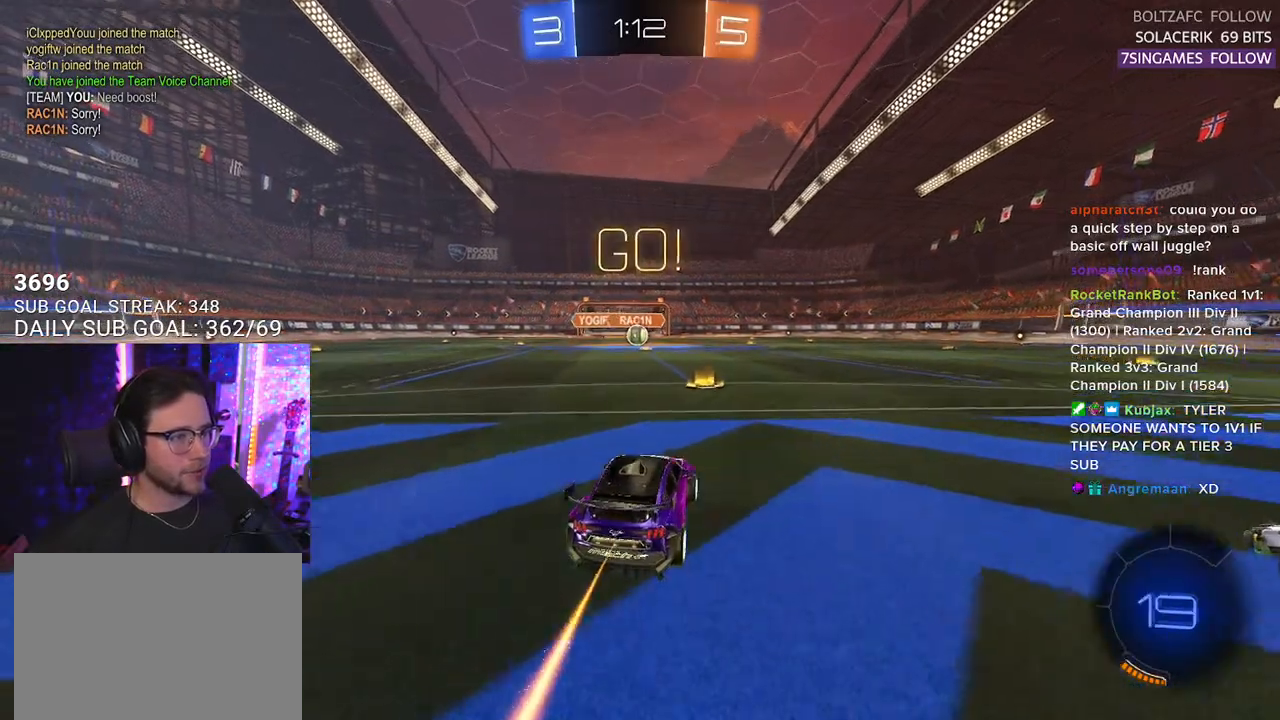
{"buttons": ["SQUARE", "L1", "R1", "R2"], "left_stick": "down-left", "right_stick": "center", "events": [[133, "left_stick", "up-right"], [183, "CROSS", "down"], [250, "CROSS", "up"], [250, "left_stick", "up-left"], [300, "CROSS", "down"], [333, "SQUARE", "down"], [333, "left_stick", "down-left"], [383, "CROSS", "up"]]}
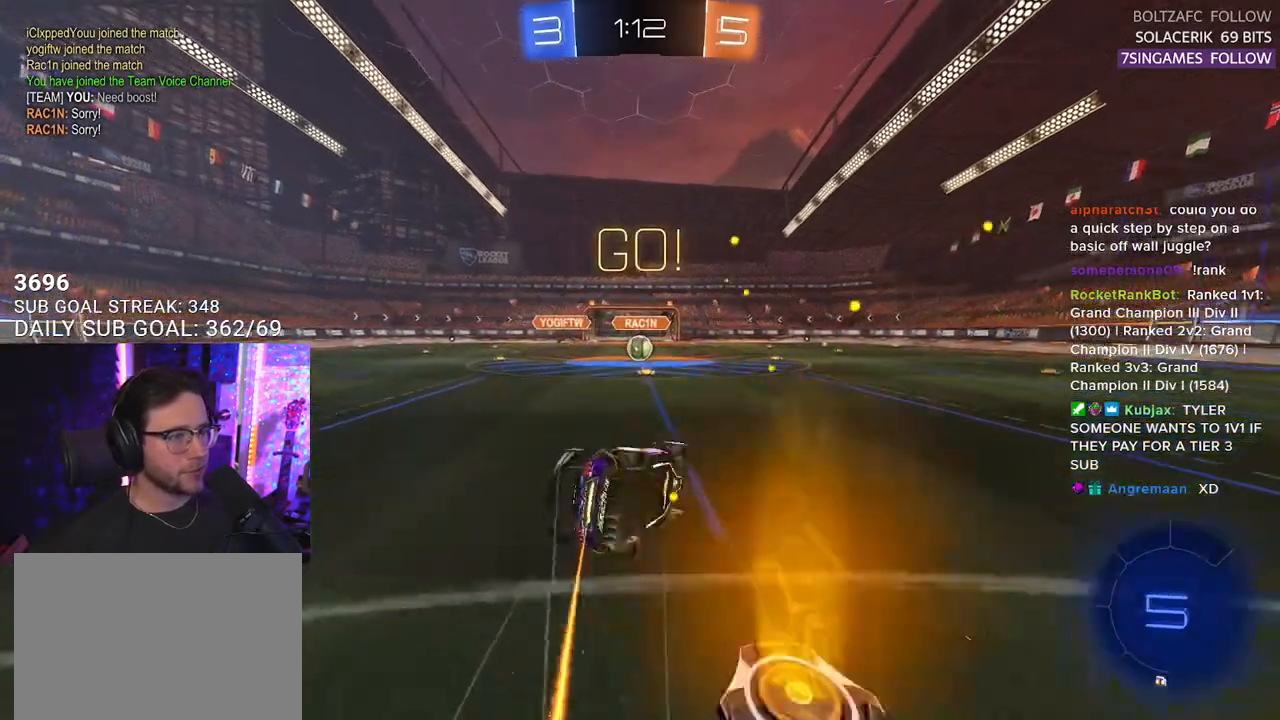
{"buttons": ["R2"], "left_stick": "down-left", "right_stick": "center", "events": [[50, "R1", "up"], [83, "SQUARE", "up"], [483, "L1", "up"]]}
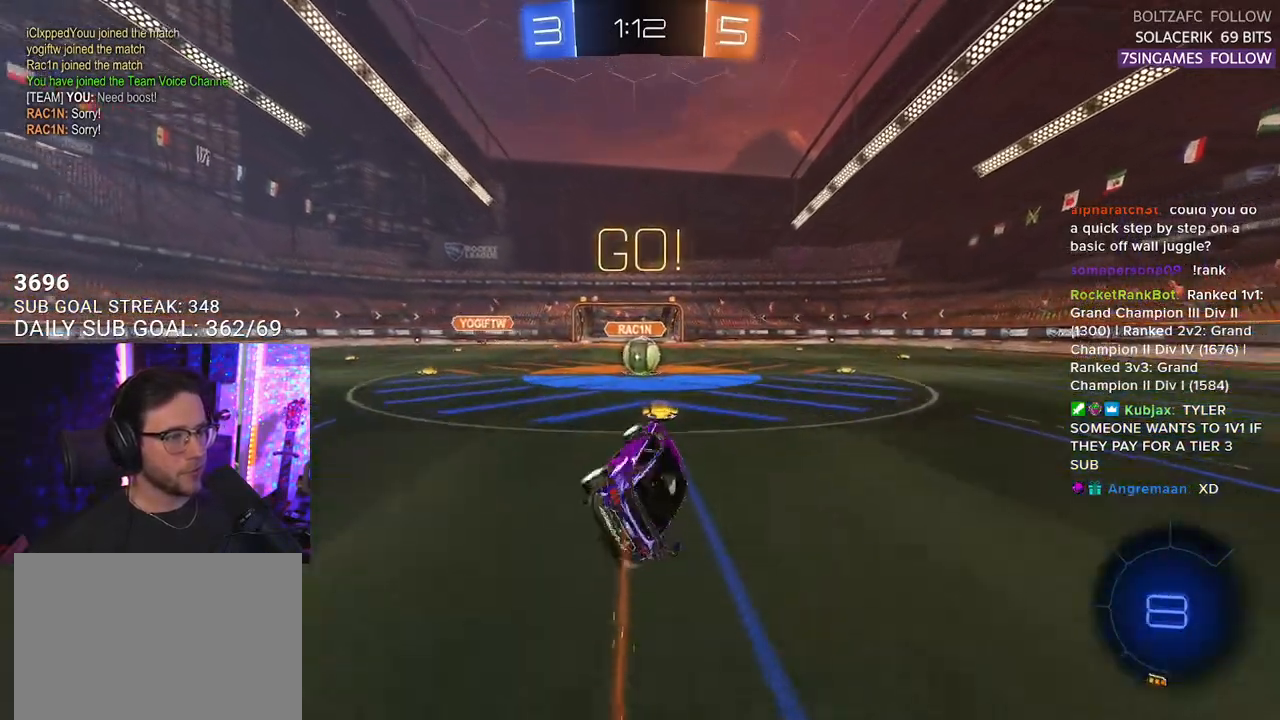
{"buttons": ["CROSS", "L2"], "left_stick": "center", "right_stick": "center", "events": [[50, "left_stick", "center"], [383, "L2", "down"], [383, "R2", "up"], [483, "CROSS", "down"]]}
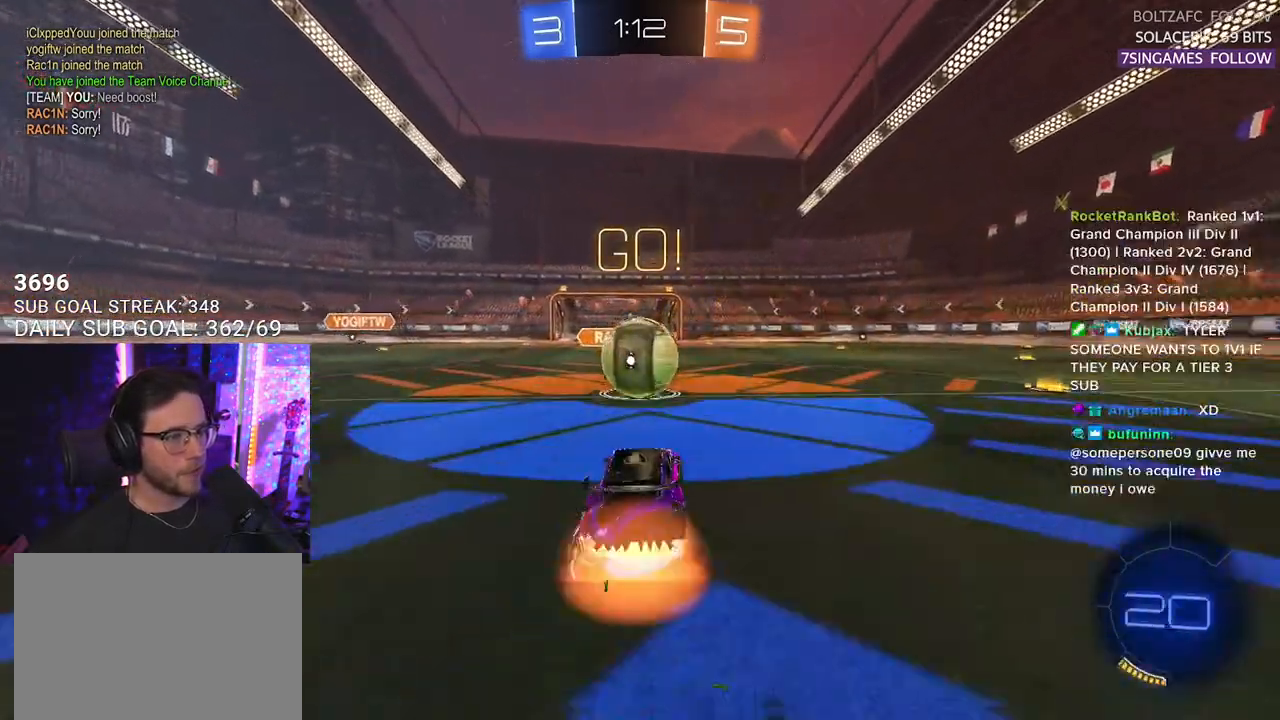
{"buttons": [], "left_stick": "up-right", "right_stick": "center", "events": [[83, "CROSS", "up"], [150, "L2", "up"], [167, "left_stick", "up"], [350, "left_stick", "up-right"]]}
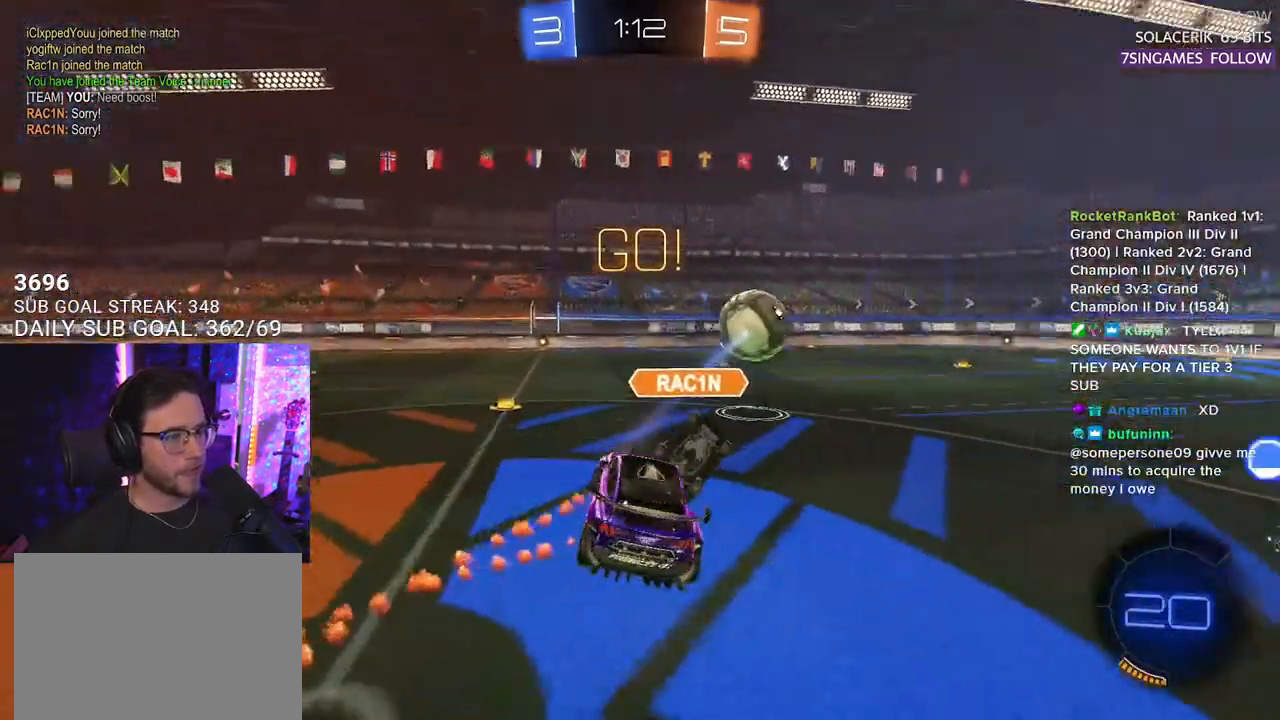
{"buttons": ["R2"], "left_stick": "up", "right_stick": "center", "events": [[67, "left_stick", "up-left"], [150, "left_stick", "down-left"], [200, "R2", "down"], [233, "L2", "down"], [333, "L2", "up"], [383, "left_stick", "up"]]}
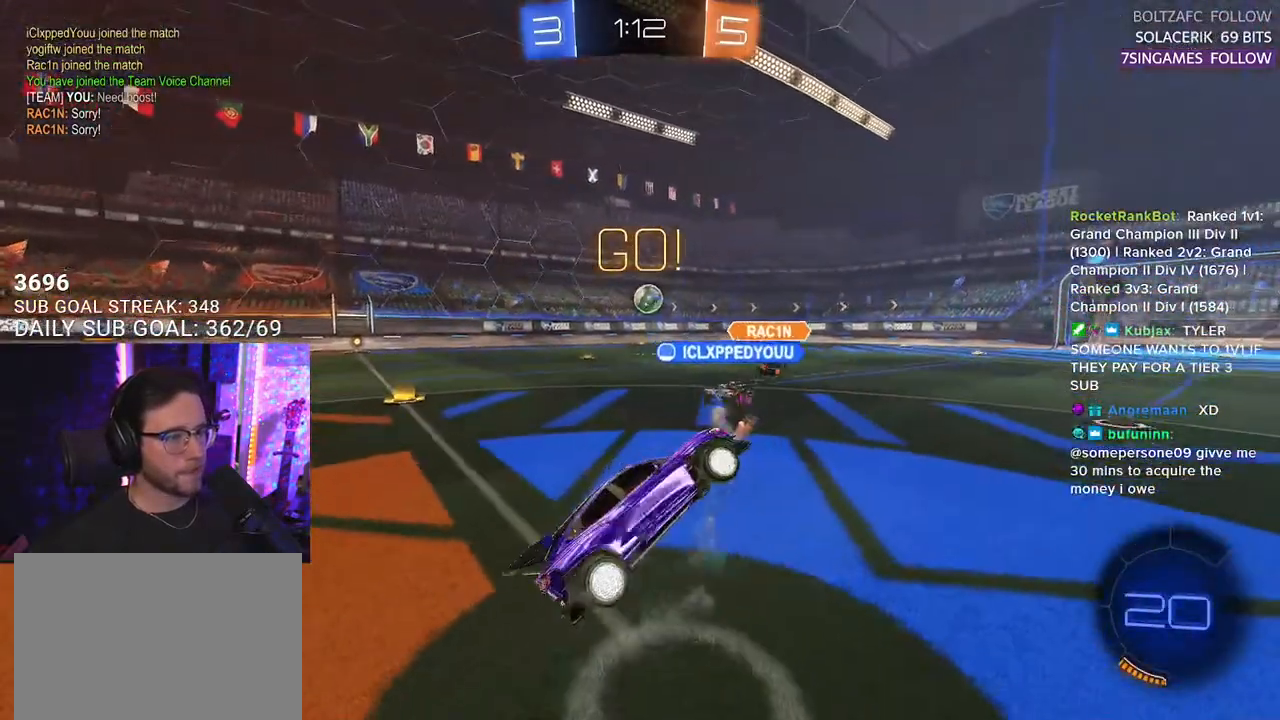
{"buttons": ["R2"], "left_stick": "center", "right_stick": "center", "events": [[50, "left_stick", "up-right"], [100, "CROSS", "down"], [183, "CROSS", "up"], [267, "left_stick", "center"]]}
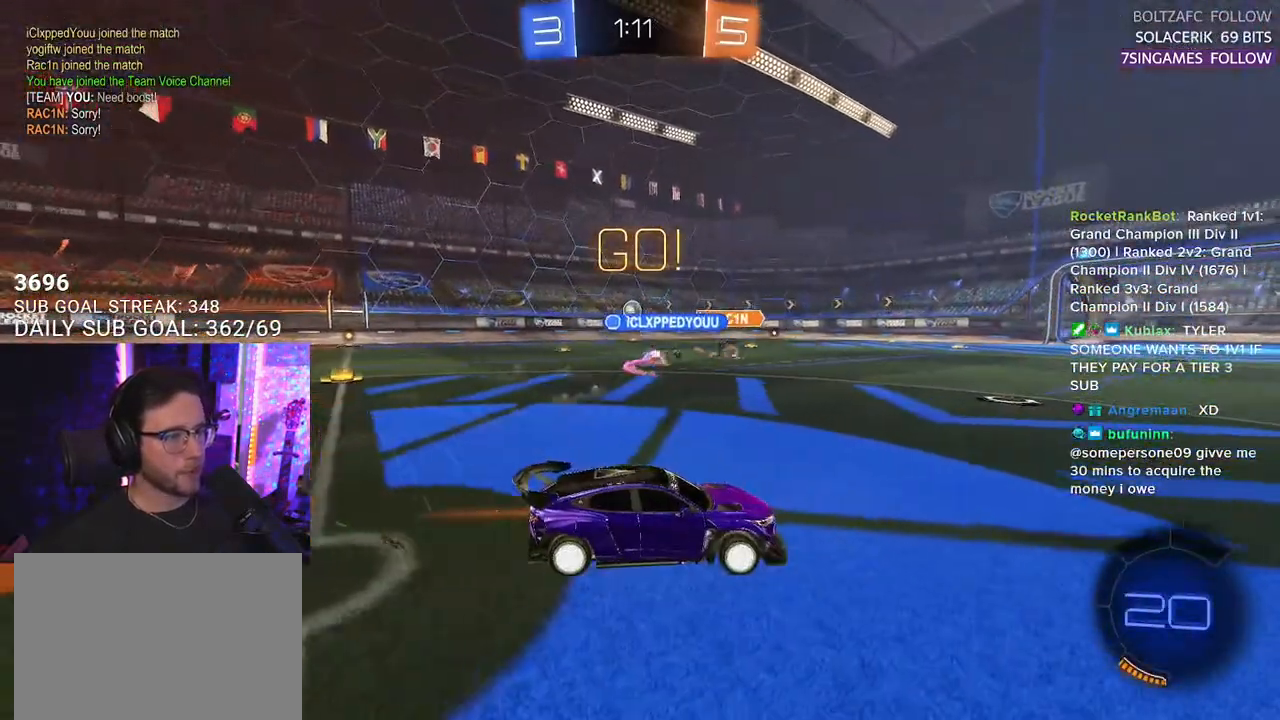
{"buttons": ["R1", "R2"], "left_stick": "center", "right_stick": "center", "events": [[133, "left_stick", "right"], [233, "R1", "down"], [233, "left_stick", "center"]]}
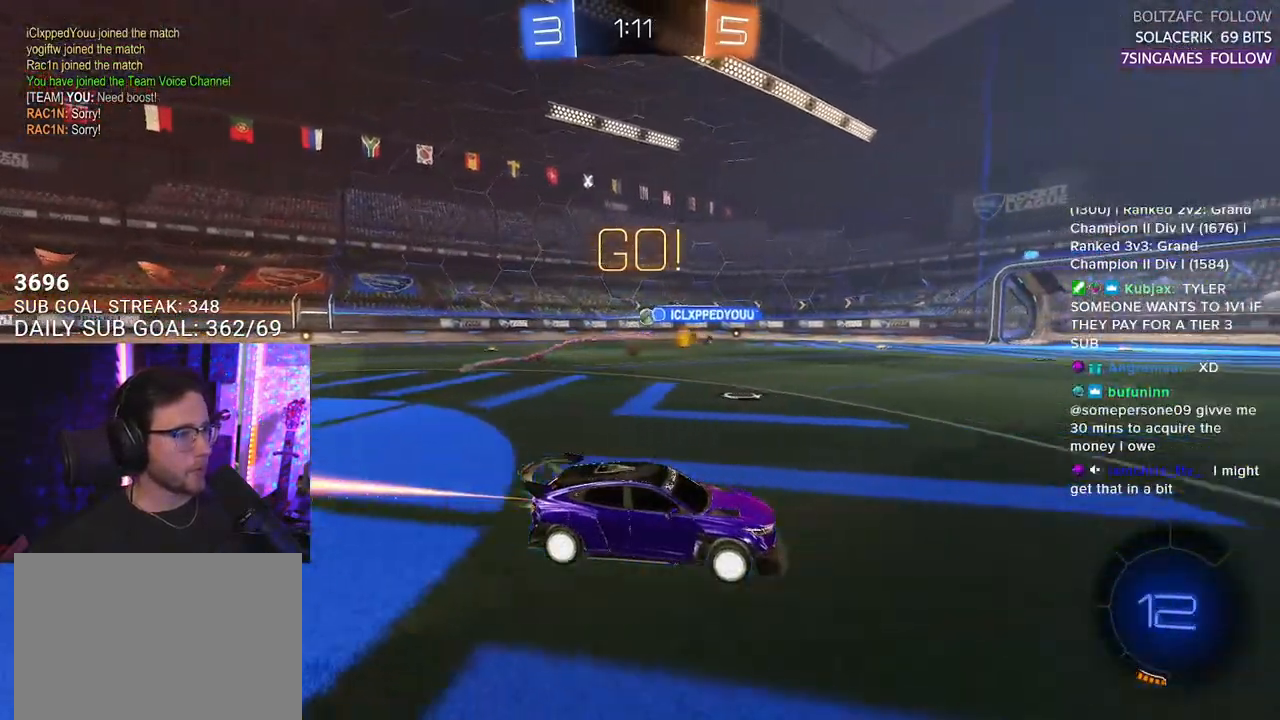
{"buttons": ["L2", "R1", "R2"], "left_stick": "down-left", "right_stick": "center", "events": [[50, "left_stick", "up-right"], [100, "CROSS", "down"], [133, "L2", "down"], [150, "CROSS", "up"], [150, "left_stick", "up-left"], [217, "CROSS", "down"], [267, "left_stick", "down"], [283, "L2", "up"], [283, "TRIANGLE", "down"], [300, "CROSS", "up"], [300, "SQUARE", "down"], [317, "SQUARE", "up"], [350, "L2", "down"], [367, "TRIANGLE", "up"], [433, "left_stick", "down-left"]]}
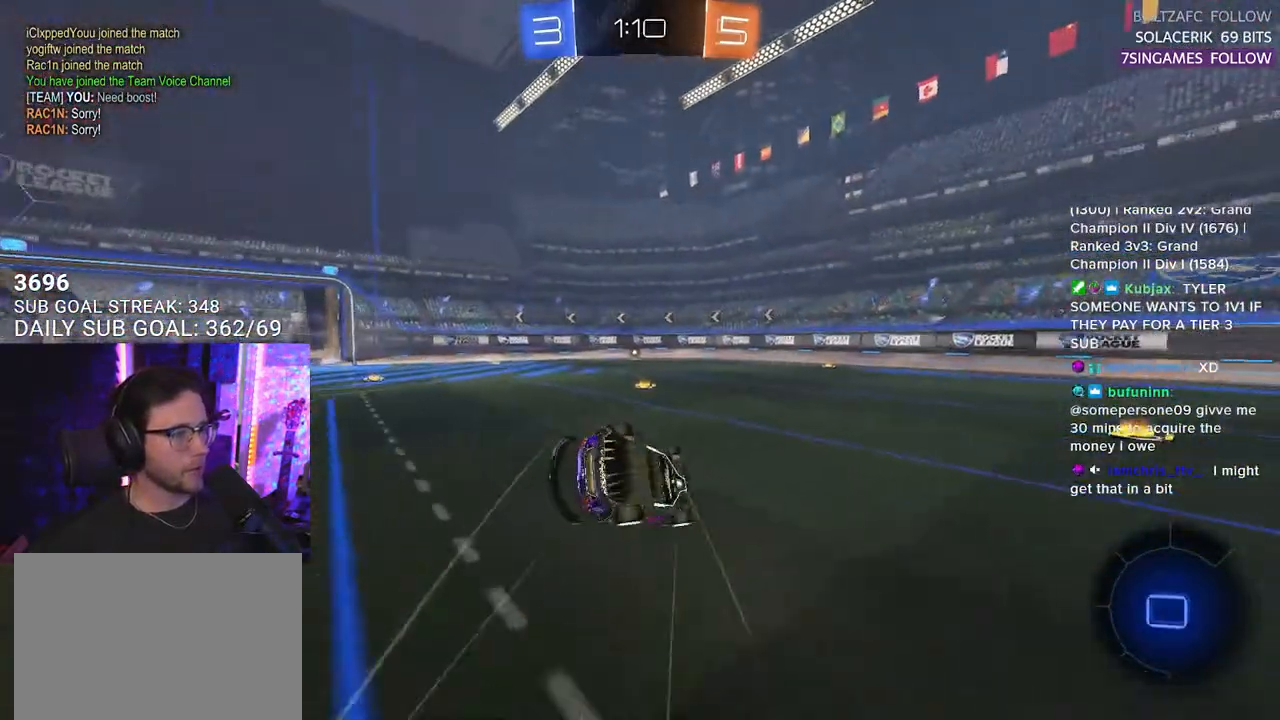
{"buttons": ["L2", "R2"], "left_stick": "down-left", "right_stick": "center", "events": [[67, "R1", "up"], [283, "TRIANGLE", "down"], [400, "TRIANGLE", "up"]]}
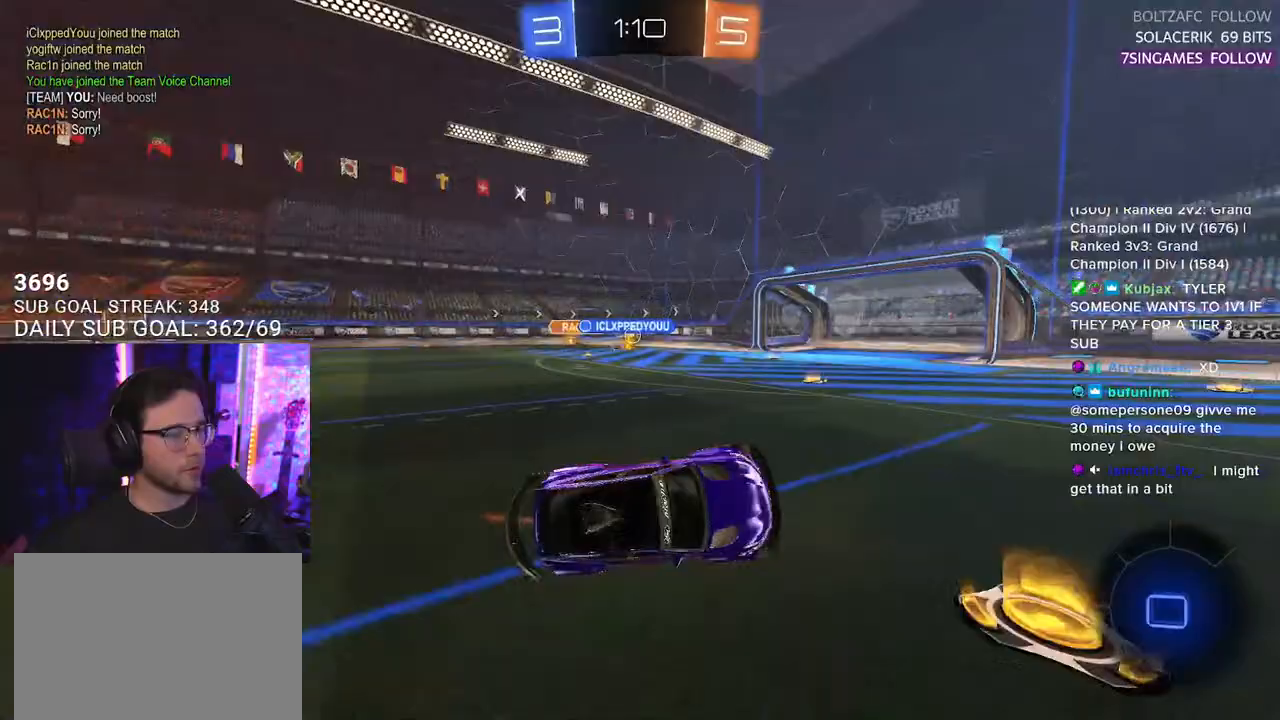
{"buttons": ["R2"], "left_stick": "center", "right_stick": "center", "events": [[17, "L2", "up"], [33, "left_stick", "center"], [100, "R1", "down"], [383, "R1", "up"]]}
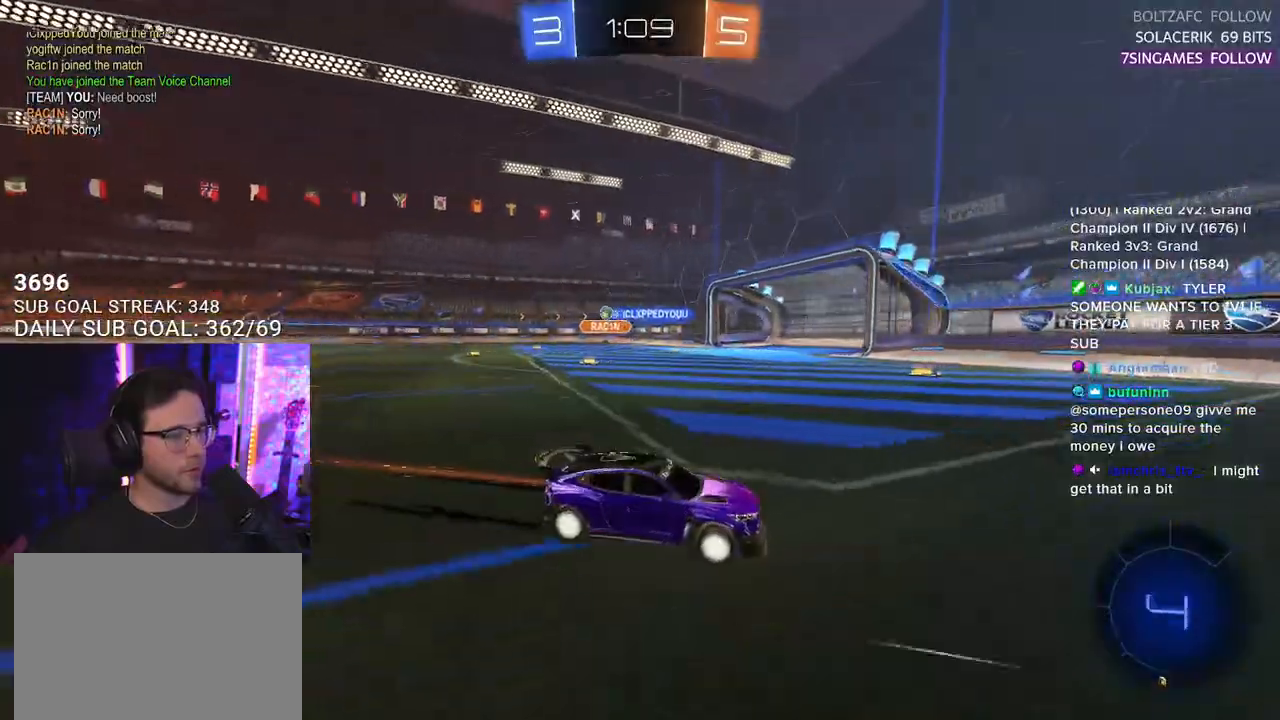
{"buttons": ["R2"], "left_stick": "left", "right_stick": "center", "events": [[267, "left_stick", "left"], [300, "SQUARE", "down"], [400, "SQUARE", "up"]]}
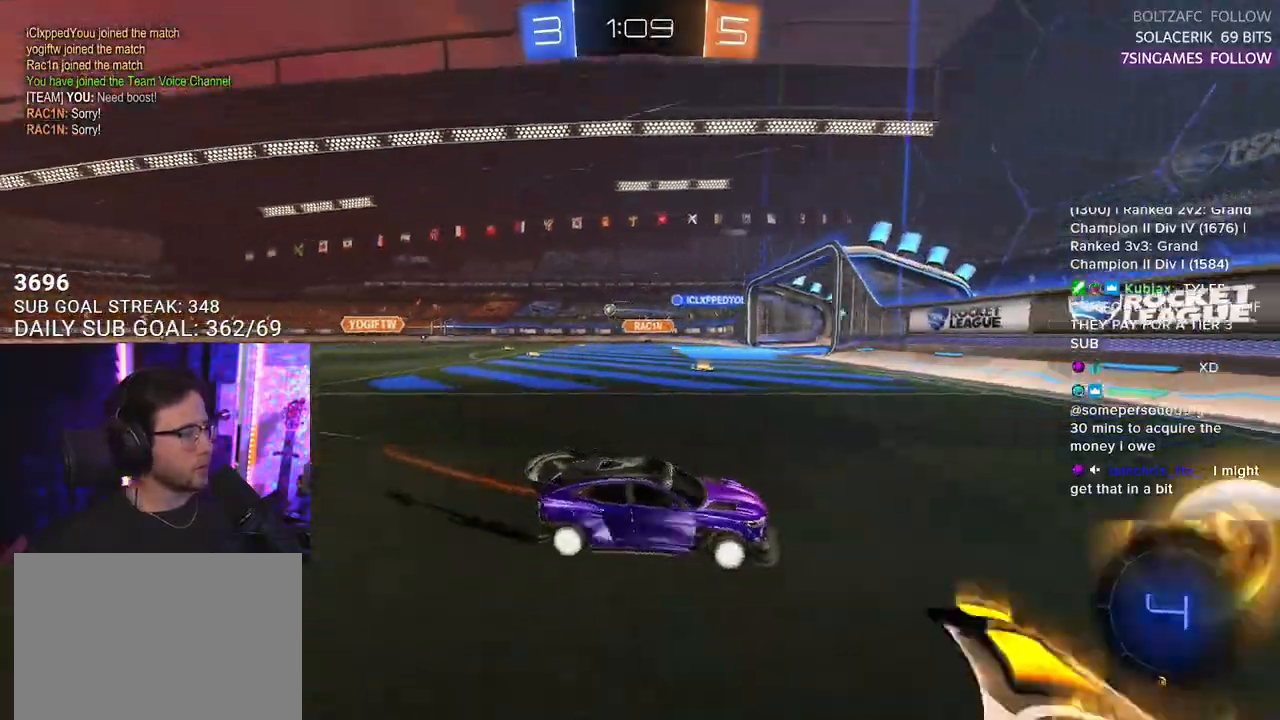
{"buttons": ["R2"], "left_stick": "left", "right_stick": "center", "events": [[150, "R1", "down"], [400, "R1", "up"]]}
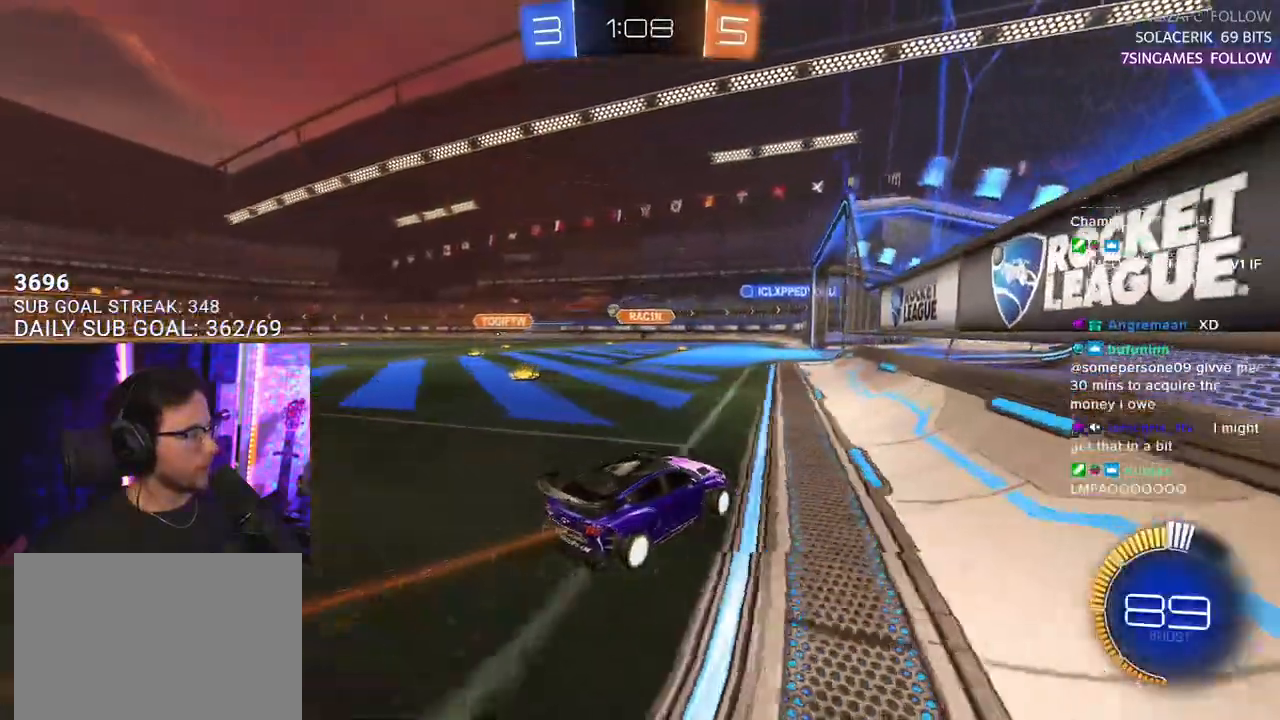
{"buttons": ["R2"], "left_stick": "center", "right_stick": "center", "events": [[183, "left_stick", "center"]]}
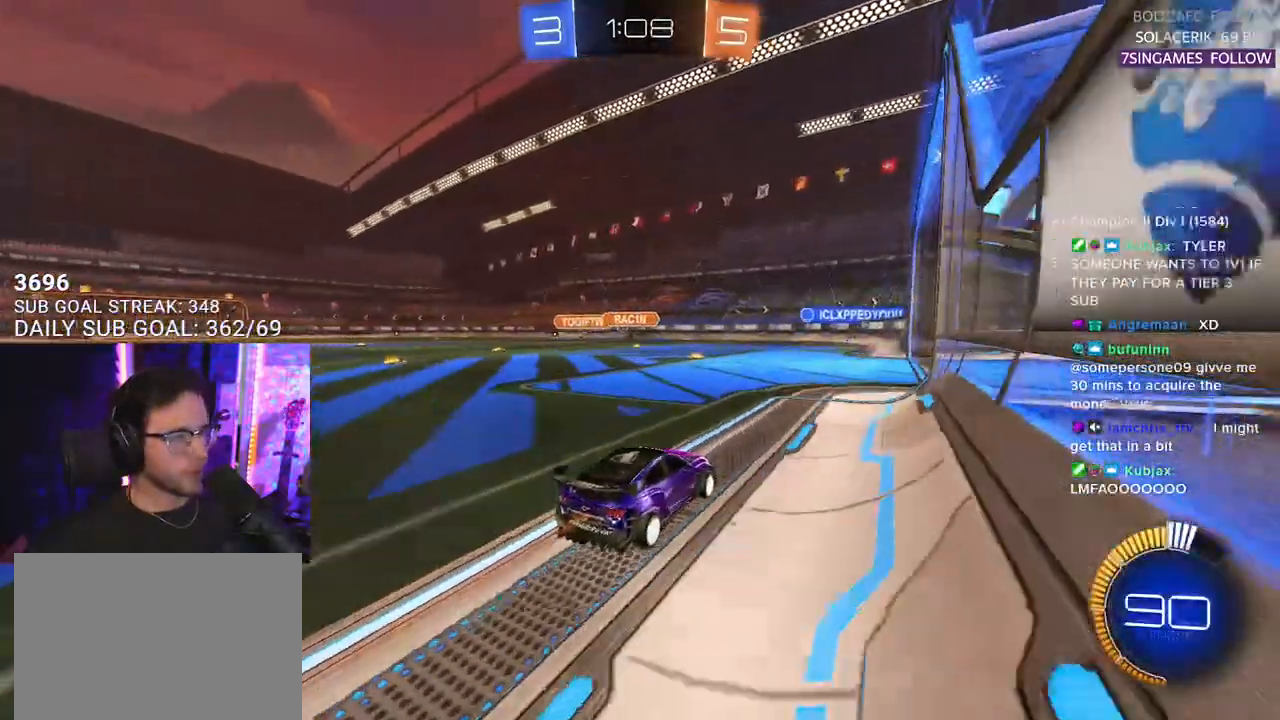
{"buttons": ["R2"], "left_stick": "center", "right_stick": "center", "events": [[367, "left_stick", "left"], [483, "left_stick", "center"]]}
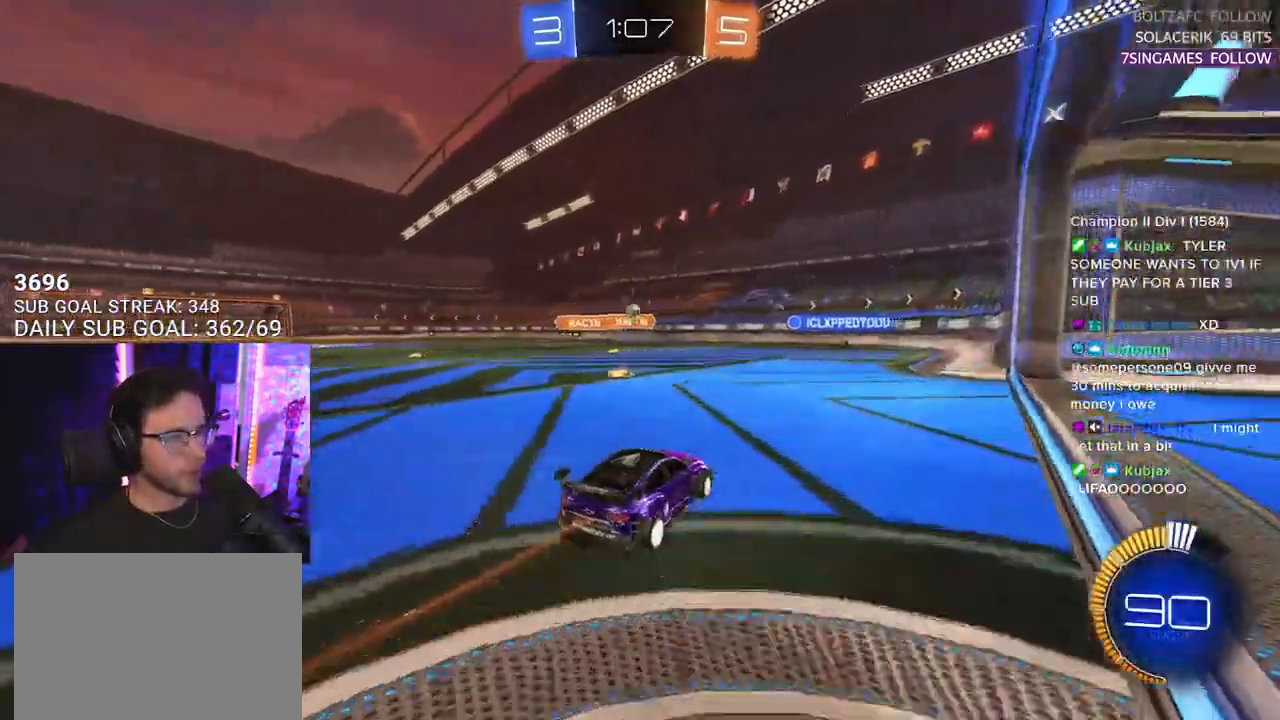
{"buttons": ["R2"], "left_stick": "center", "right_stick": "center", "events": [[133, "left_stick", "right"], [350, "left_stick", "center"]]}
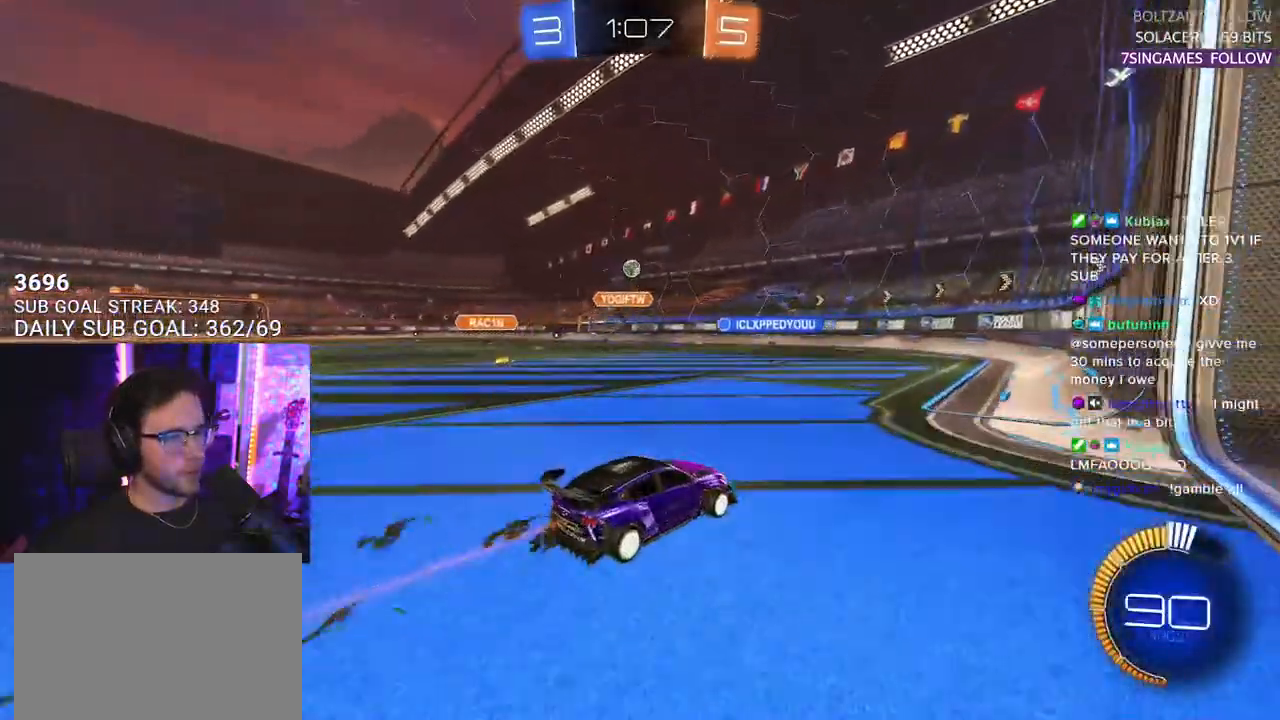
{"buttons": ["R2"], "left_stick": "center", "right_stick": "center", "events": []}
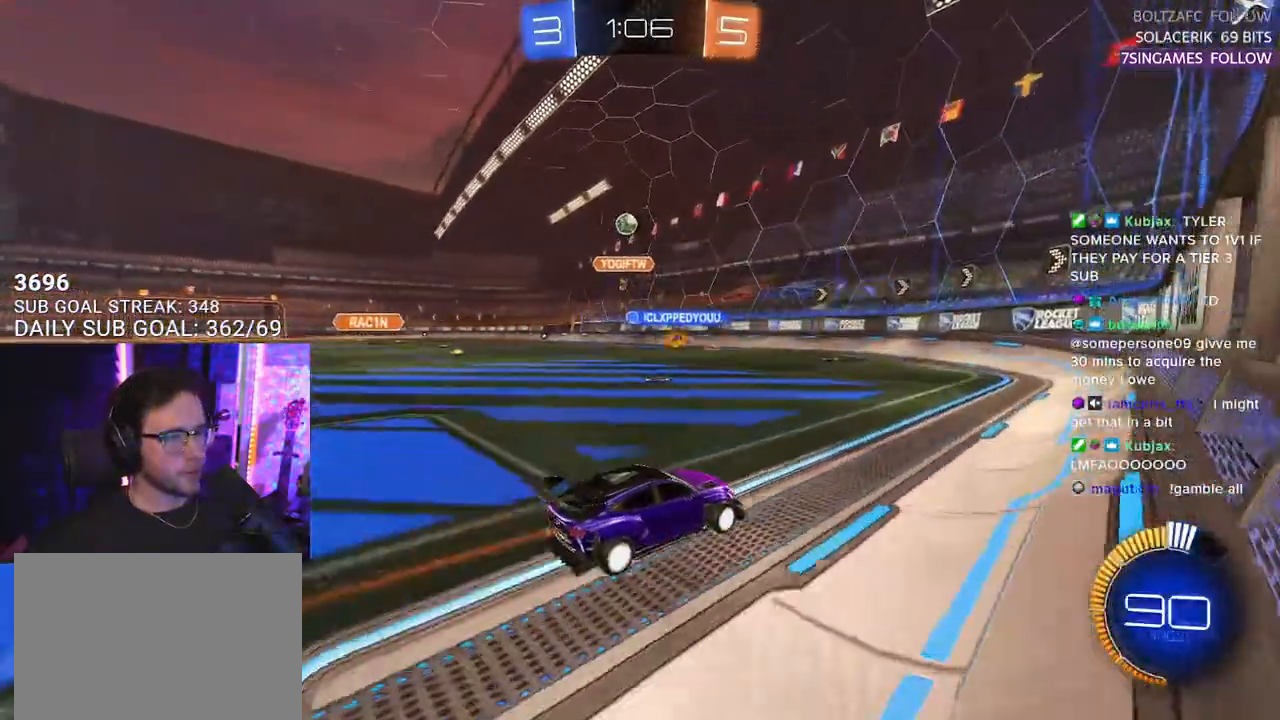
{"buttons": ["R2"], "left_stick": "center", "right_stick": "center", "events": []}